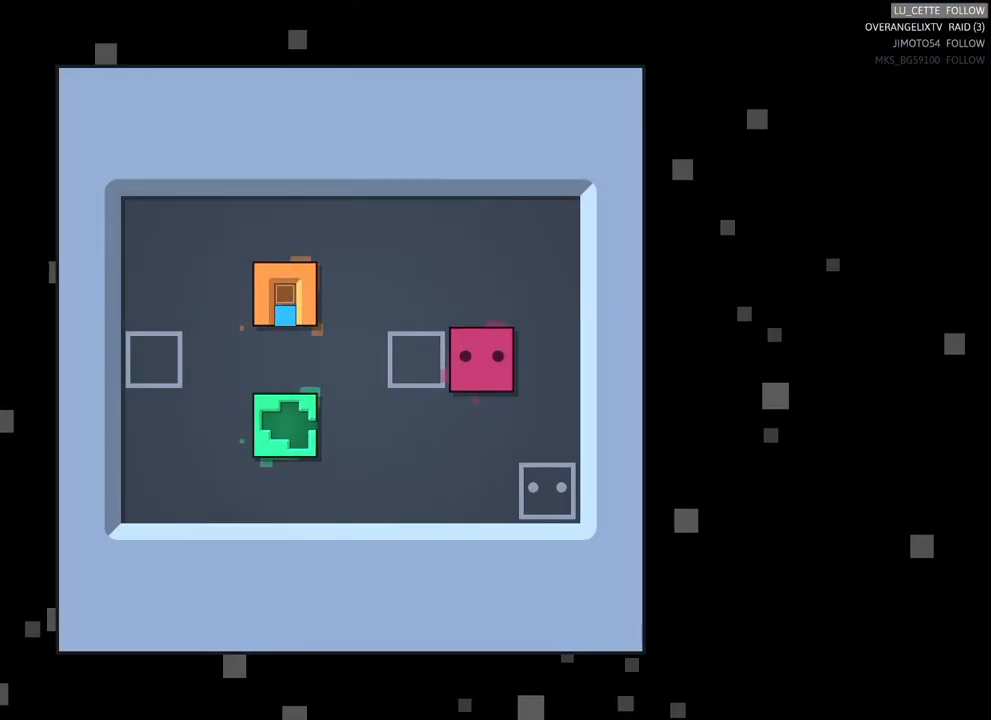
Gameplay with a controller (Xbox layout); each line is a JSON object with the inputs held at the frame after it (dt_ms = milliseconds from this image to that frame). "events" lists button and stick changes between this image and that frame as [ms after this image, input, new state], when the widget could be followed in between. Not read: L3.
{"dt_ms": 500, "buttons": [], "left_stick": "left", "right_stick": "center", "events": [[433, "left_stick", "left"]]}
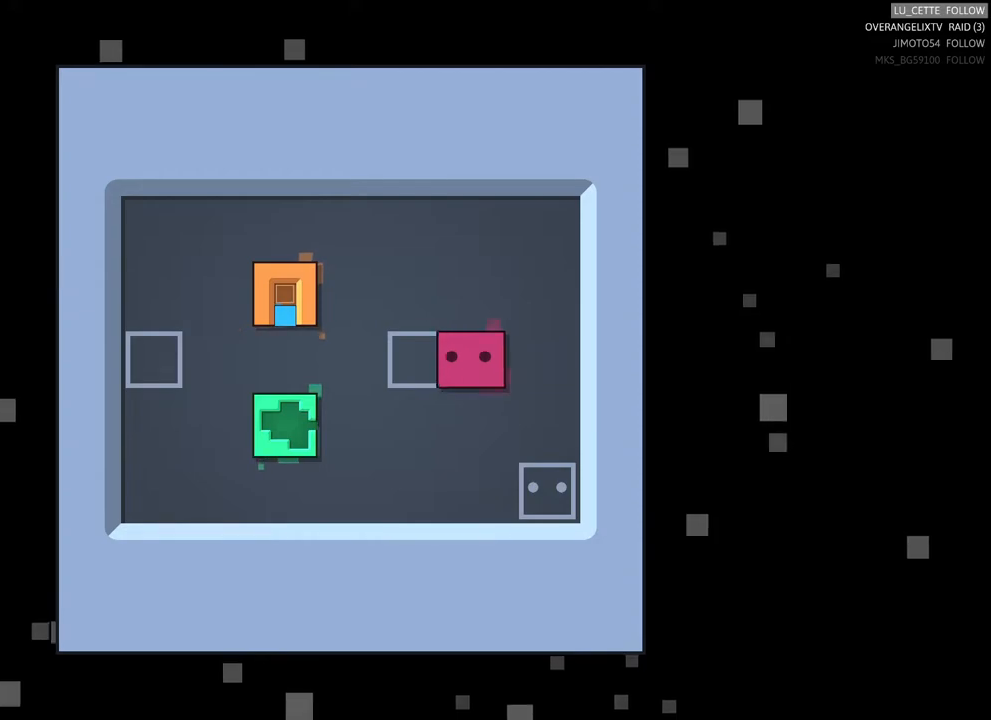
{"dt_ms": 500, "buttons": [], "left_stick": "center", "right_stick": "center", "events": [[167, "left_stick", "center"]]}
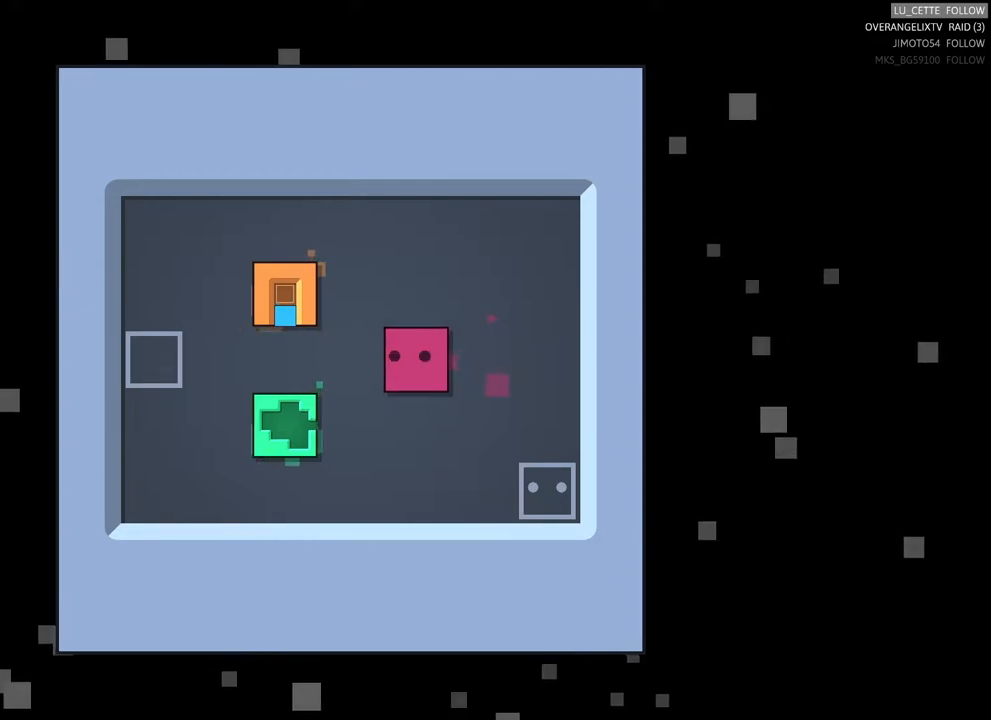
{"dt_ms": 500, "buttons": [], "left_stick": "center", "right_stick": "center", "events": []}
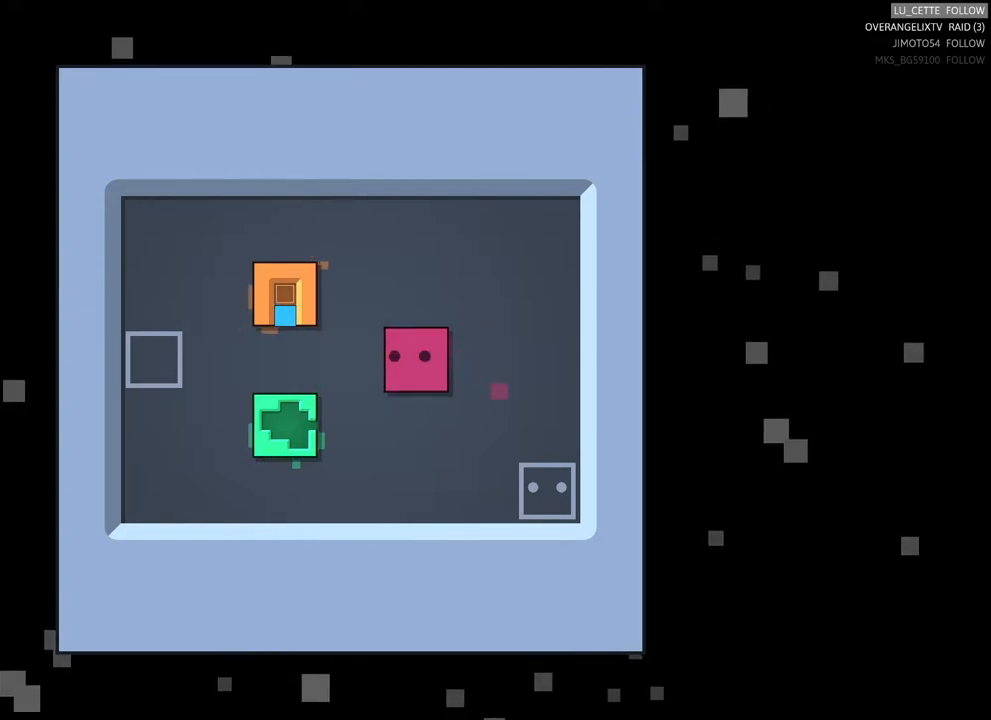
{"dt_ms": 1000, "buttons": [], "left_stick": "center", "right_stick": "center"}
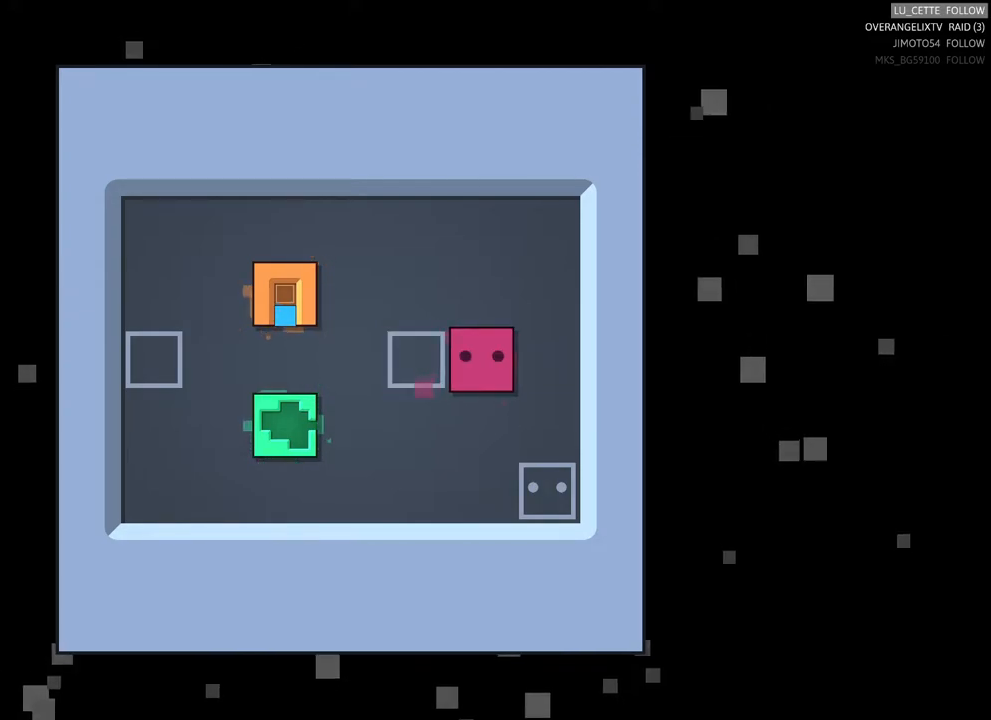
{"dt_ms": 500, "buttons": [], "left_stick": "center", "right_stick": "center", "events": []}
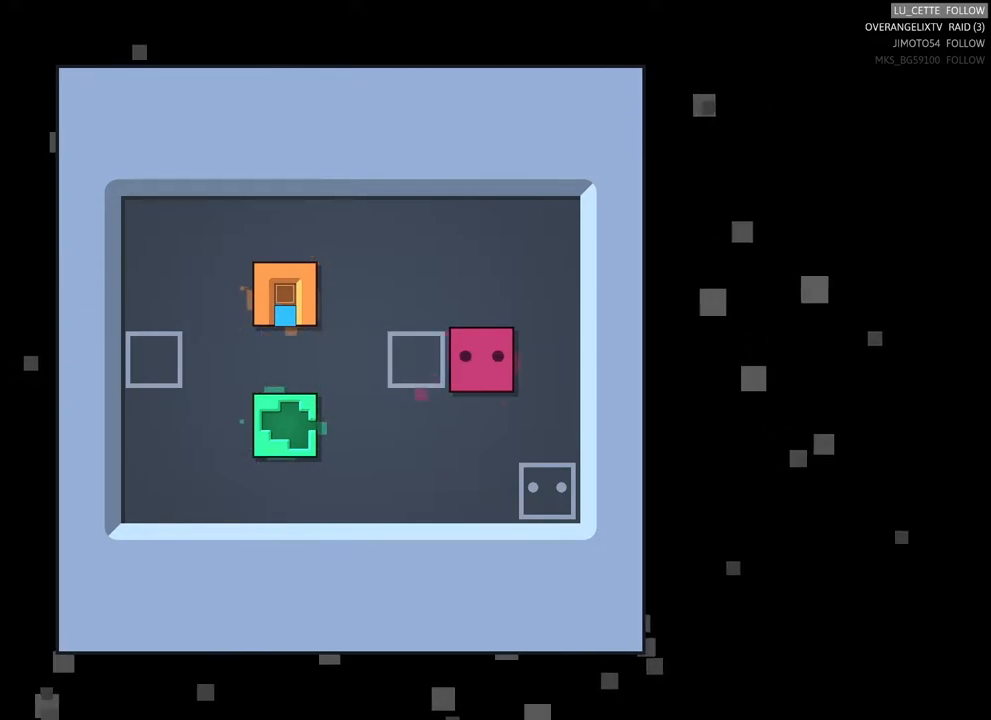
{"dt_ms": 500, "buttons": [], "left_stick": "center", "right_stick": "center", "events": [[83, "HOME", "down"], [150, "L2", "down"], [167, "HOME", "up"], [300, "L2", "up"]]}
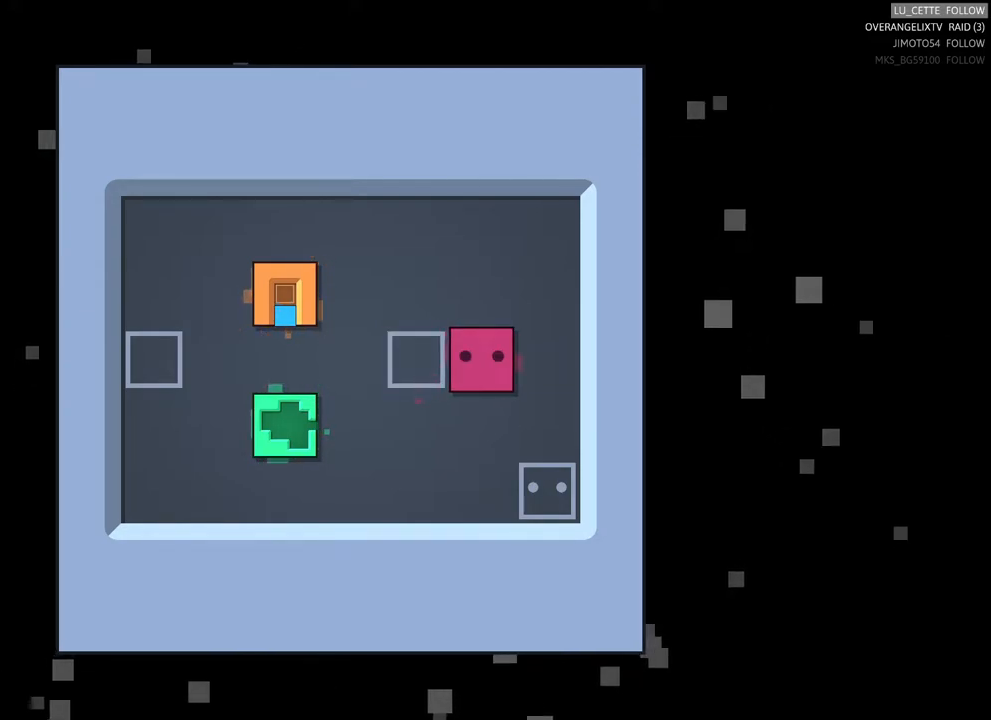
{"dt_ms": 500, "buttons": [], "left_stick": "center", "right_stick": "up-right", "events": [[100, "R3", "down"], [300, "right_stick", "up-right"], [333, "R3", "up"]]}
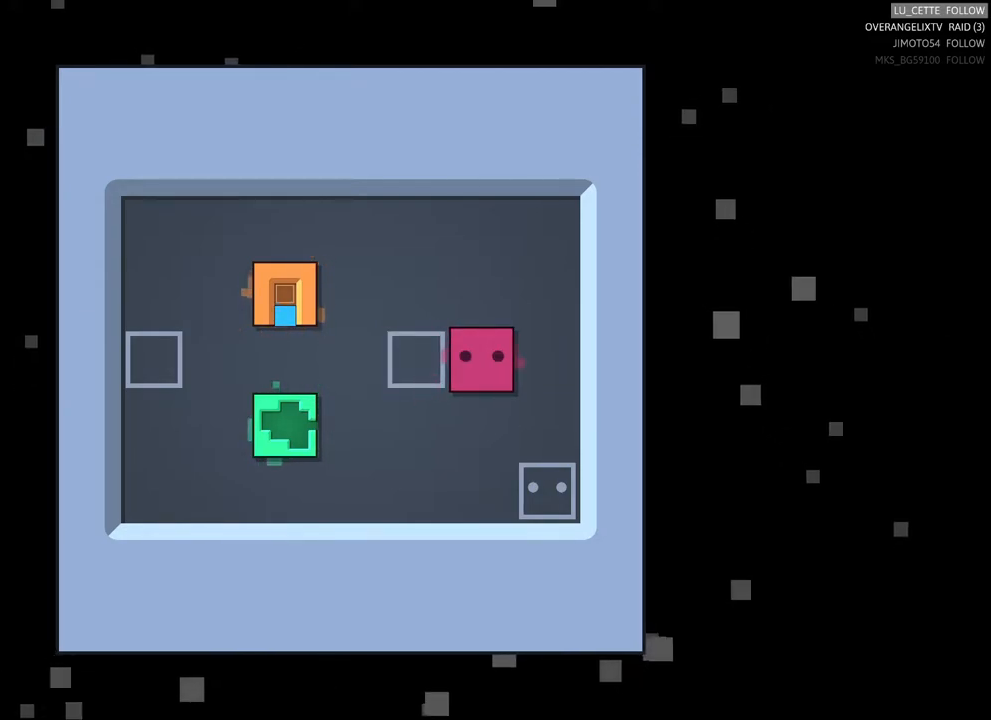
{"dt_ms": 500, "buttons": [], "left_stick": "center", "right_stick": "up", "events": [[83, "right_stick", "down-right"], [300, "right_stick", "down-left"], [383, "right_stick", "up-left"], [467, "right_stick", "up"]]}
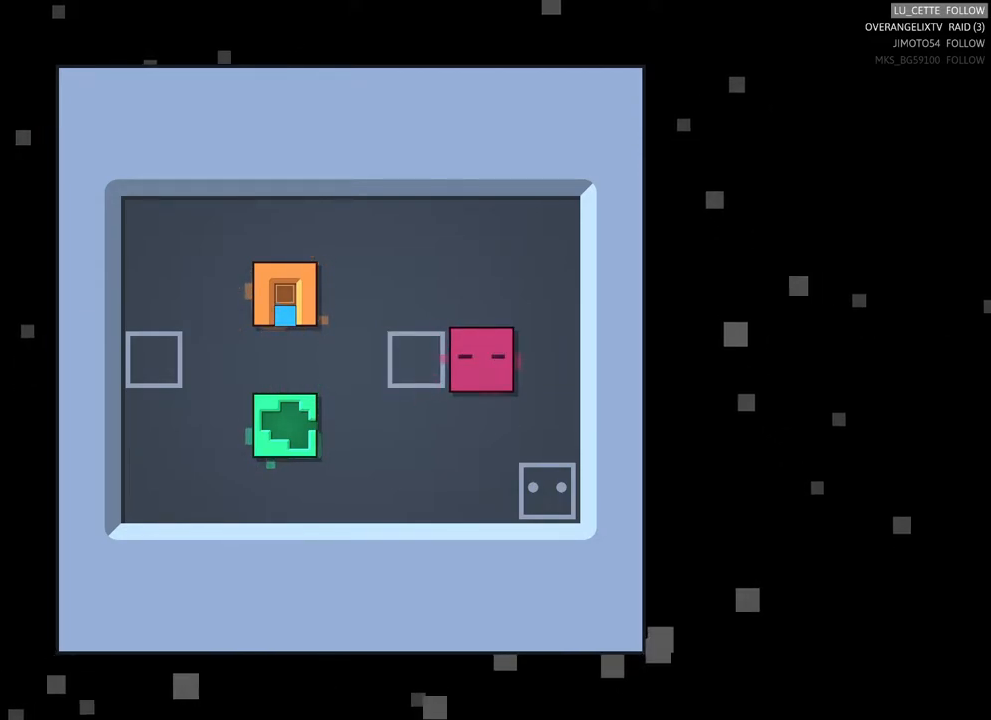
{"dt_ms": 500, "buttons": [], "left_stick": "left", "right_stick": "center", "events": [[83, "left_stick", "down"], [100, "right_stick", "center"], [133, "left_stick", "down-left"], [267, "left_stick", "center"], [367, "left_stick", "left"]]}
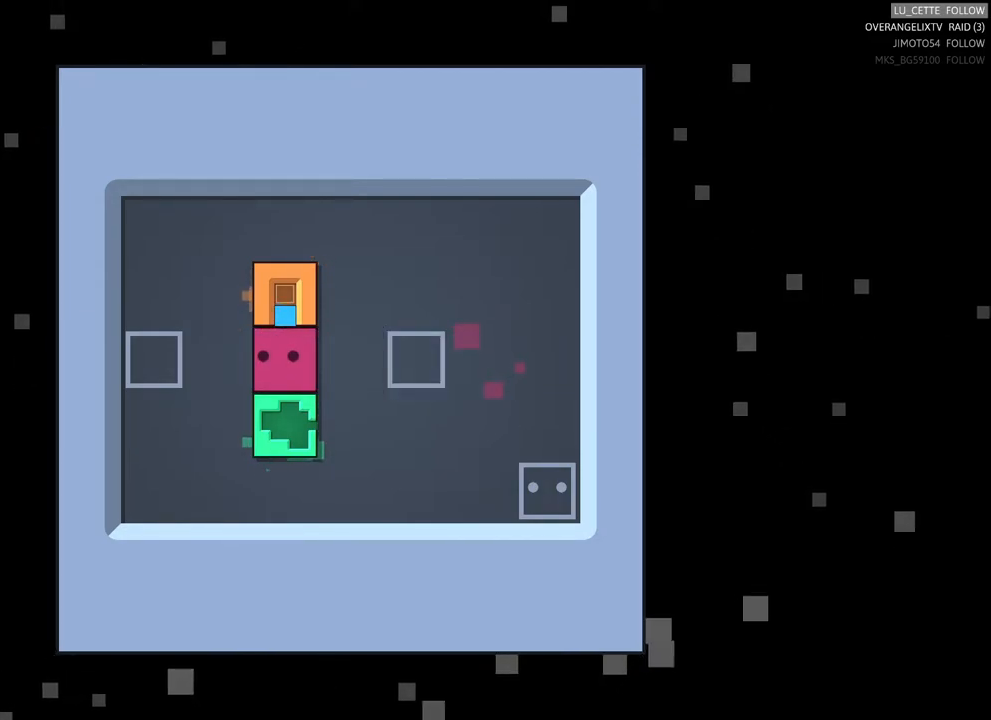
{"dt_ms": 500, "buttons": [], "left_stick": "right", "right_stick": "center", "events": [[83, "left_stick", "center"], [350, "left_stick", "right"]]}
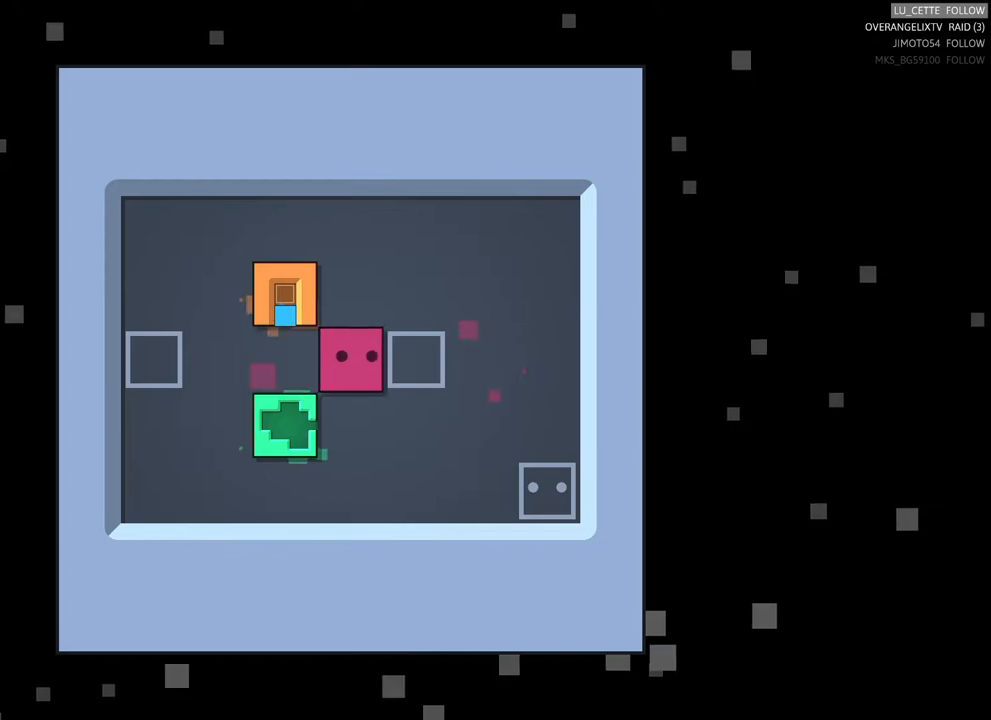
{"dt_ms": 500, "buttons": [], "left_stick": "up", "right_stick": "center", "events": [[33, "left_stick", "center"], [317, "left_stick", "up"]]}
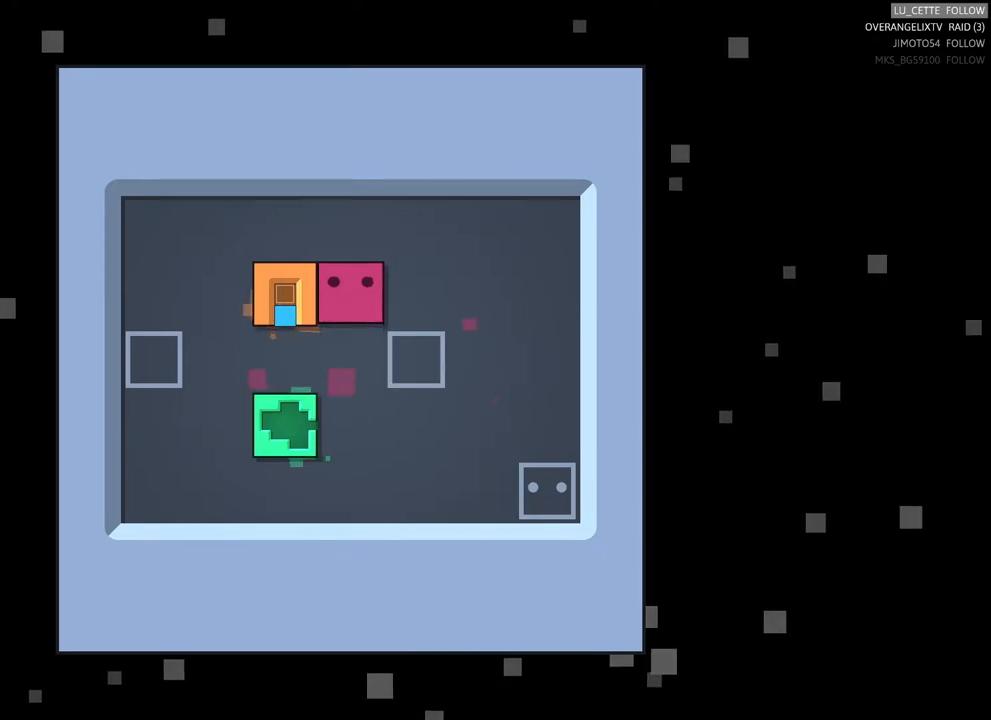
{"dt_ms": 500, "buttons": [], "left_stick": "center", "right_stick": "center", "events": [[17, "left_stick", "center"]]}
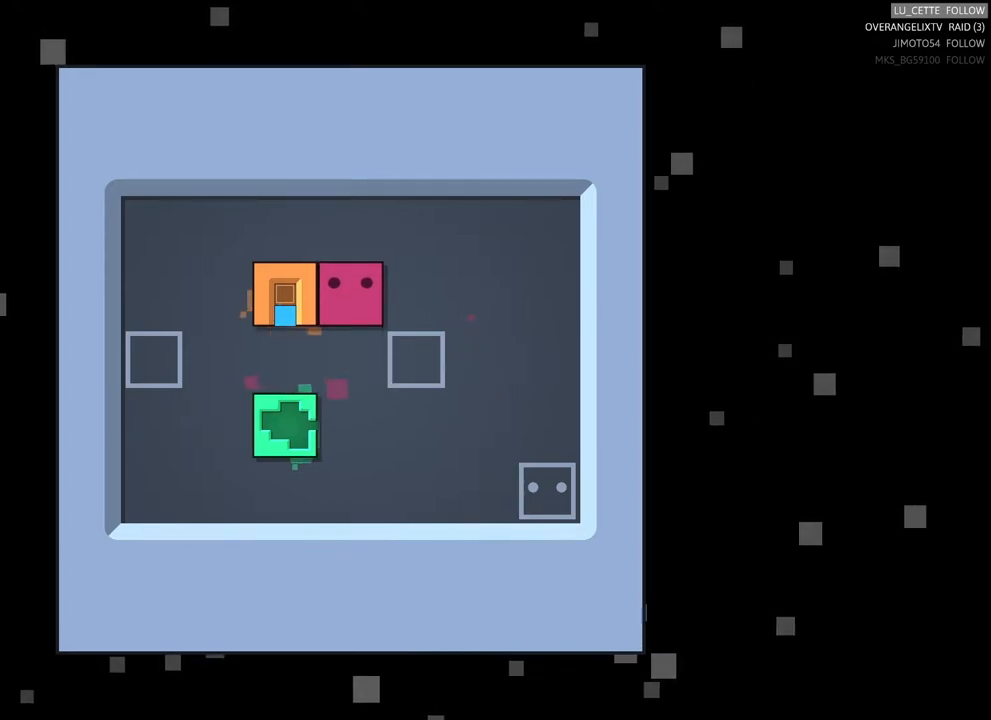
{"dt_ms": 500, "buttons": [], "left_stick": "up", "right_stick": "center", "events": [[283, "left_stick", "up"]]}
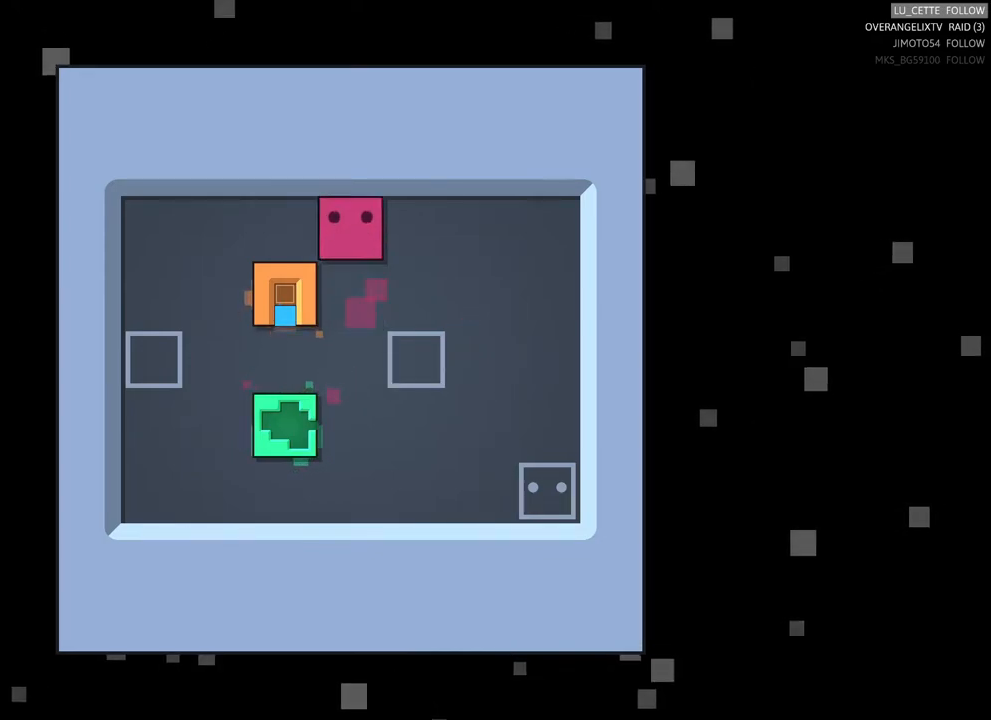
{"dt_ms": 500, "buttons": [], "left_stick": "center", "right_stick": "center", "events": [[33, "left_stick", "center"]]}